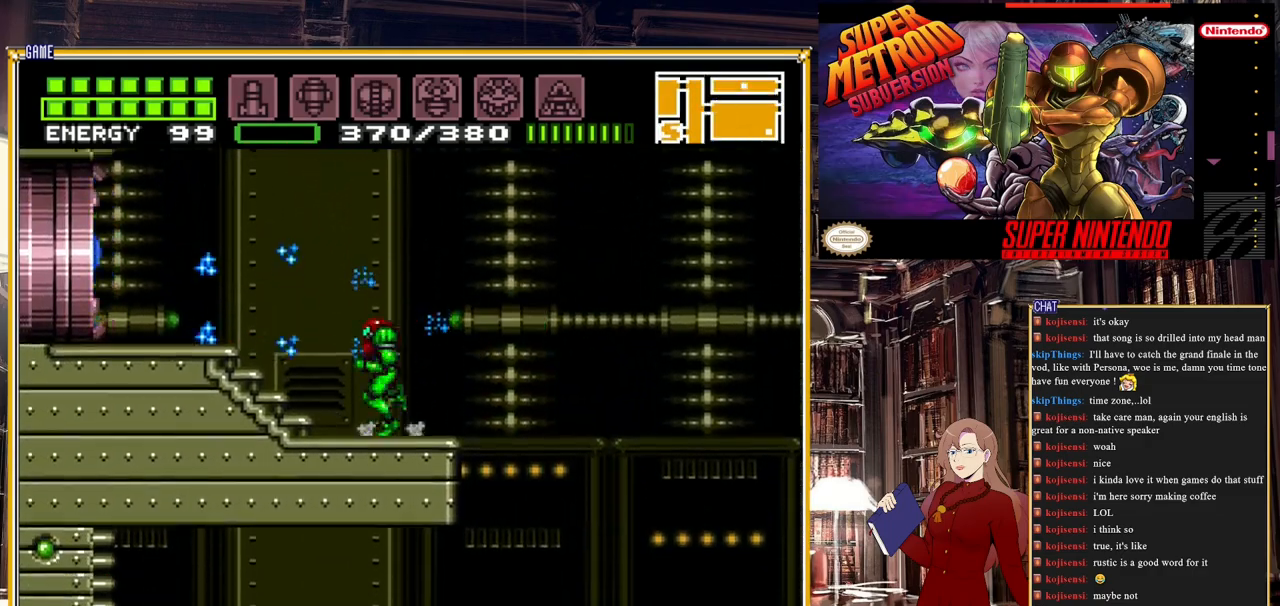
Gameplay with a controller (Nintendo layout); each line is a JSON object with the inputs held at the frame after it. "events" lists button and stick changes between this image and that frame as [ms after this image, input, new state], when the widget could be followed in between. Not read: L3 R3.
{"buttons": ["B", "DPAD_LEFT"], "events": []}
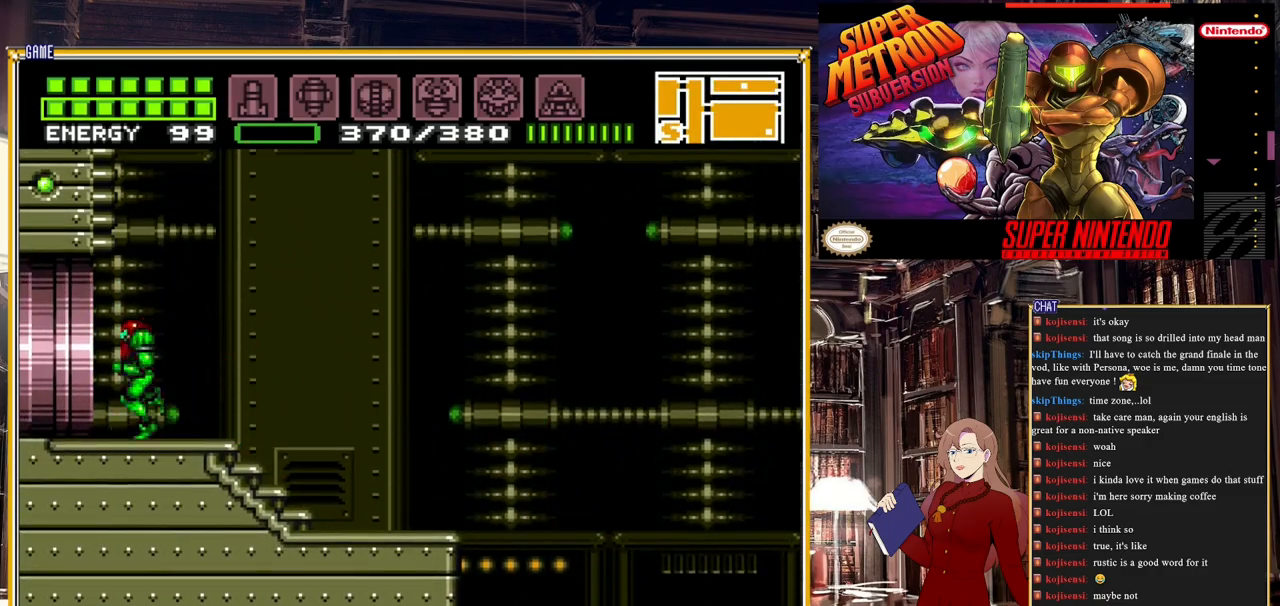
{"buttons": [], "events": [[250, "B", "up"], [433, "DPAD_LEFT", "up"]]}
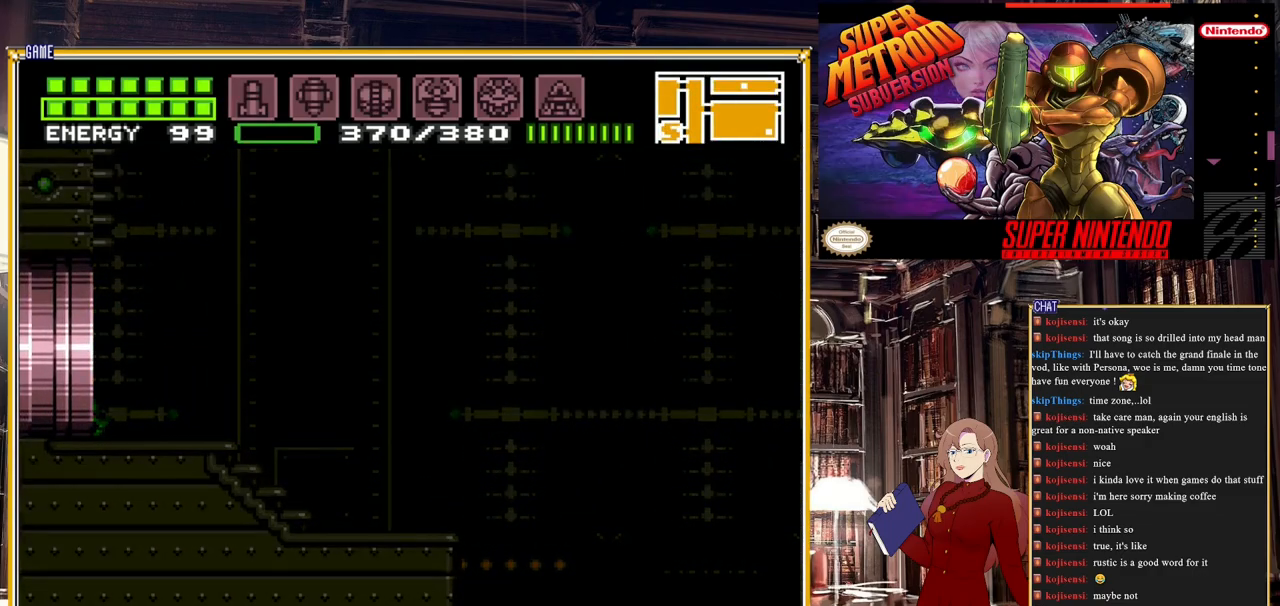
{"buttons": [], "events": []}
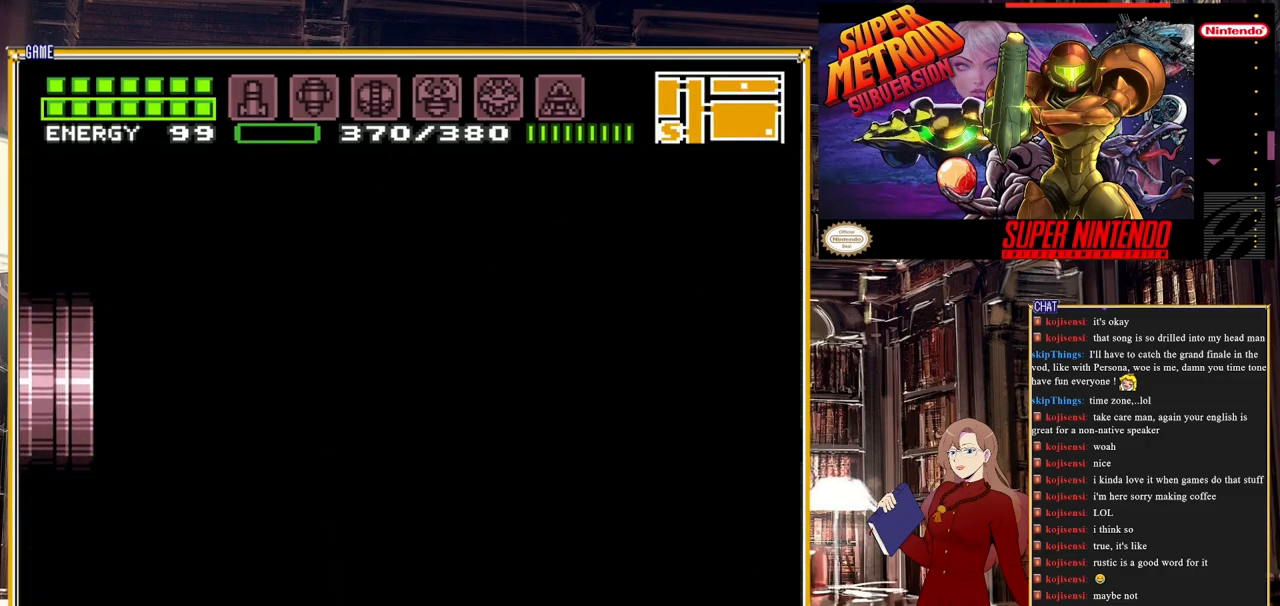
{"buttons": [], "events": []}
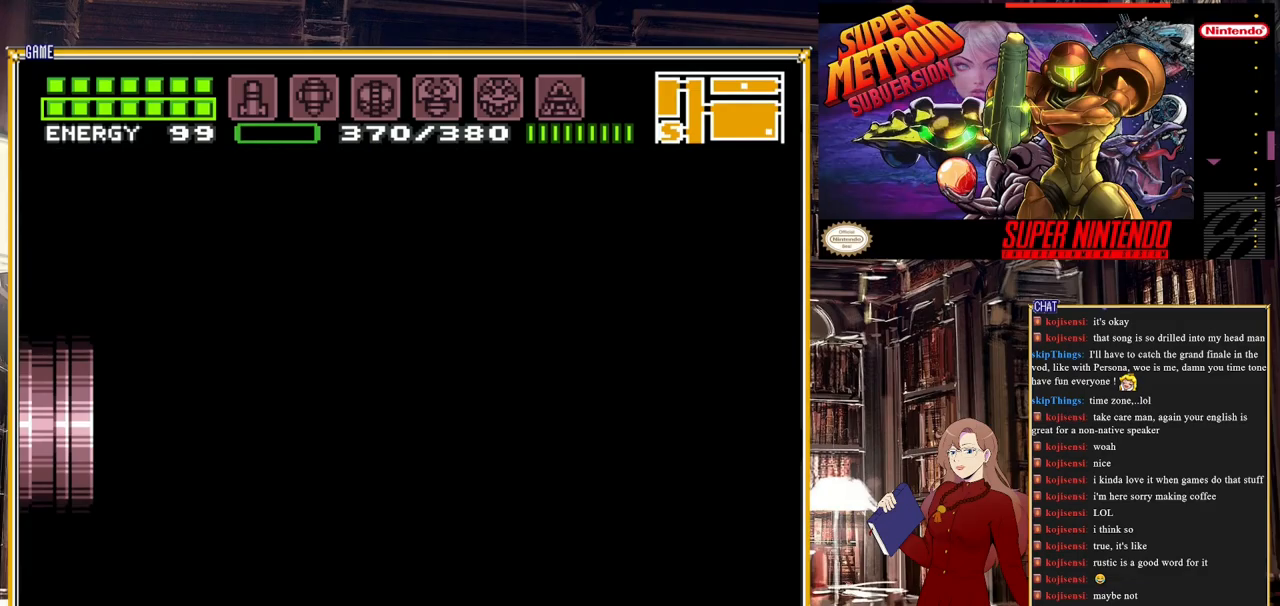
{"buttons": [], "events": []}
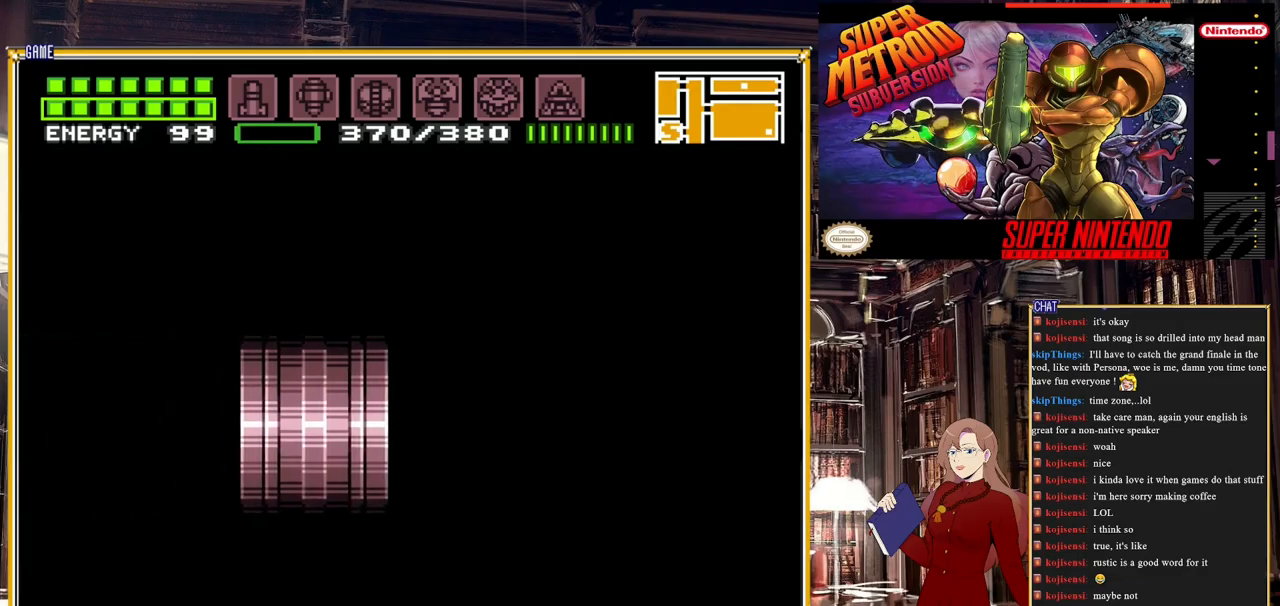
{"buttons": ["DPAD_LEFT"], "events": [[133, "DPAD_LEFT", "down"]]}
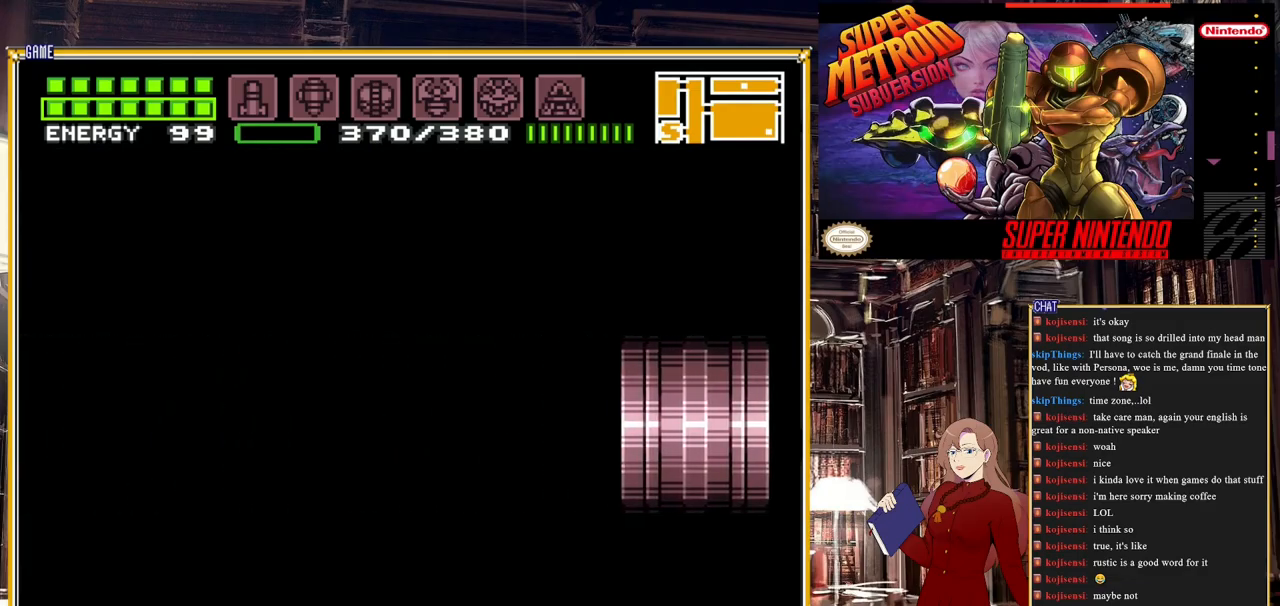
{"buttons": ["DPAD_LEFT"], "events": []}
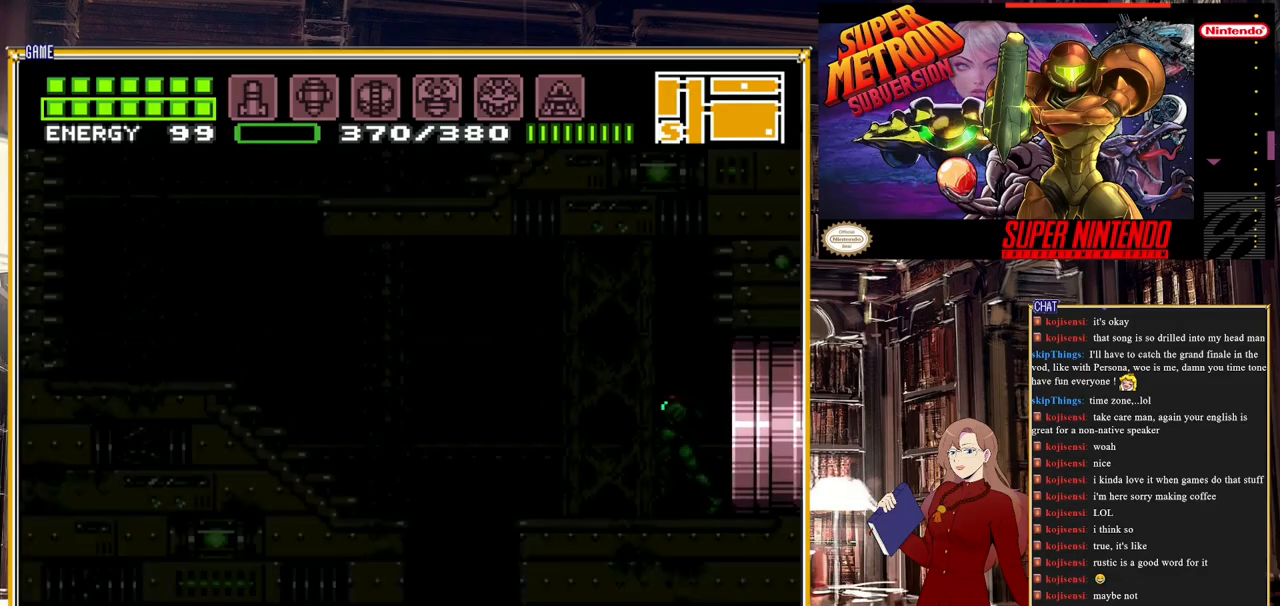
{"buttons": ["B", "DPAD_LEFT"], "events": [[350, "B", "down"]]}
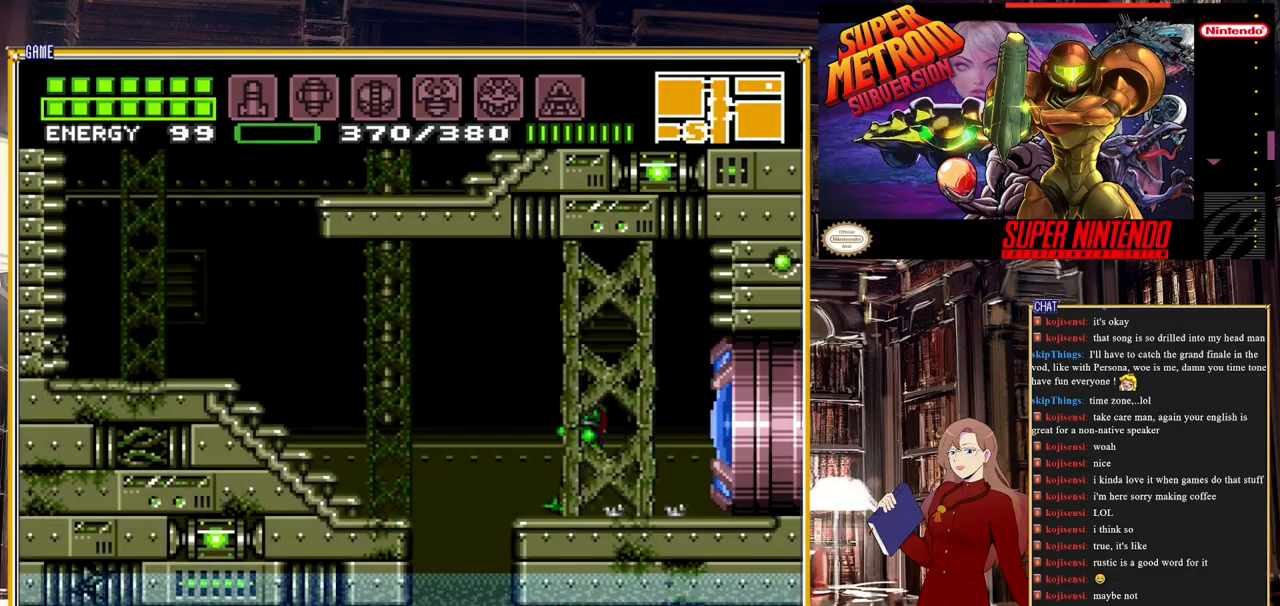
{"buttons": ["DPAD_RIGHT"], "events": [[133, "B", "up"], [233, "DPAD_LEFT", "up"], [333, "DPAD_RIGHT", "down"]]}
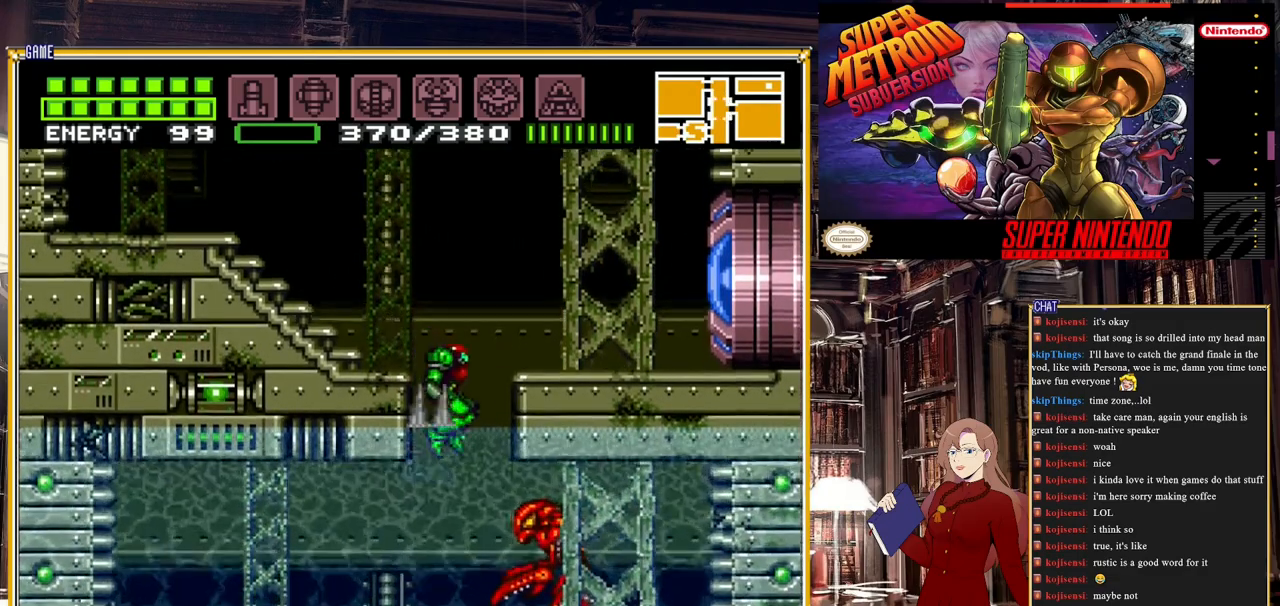
{"buttons": [], "events": [[67, "DPAD_RIGHT", "up"], [250, "Y", "down"], [367, "Y", "up"]]}
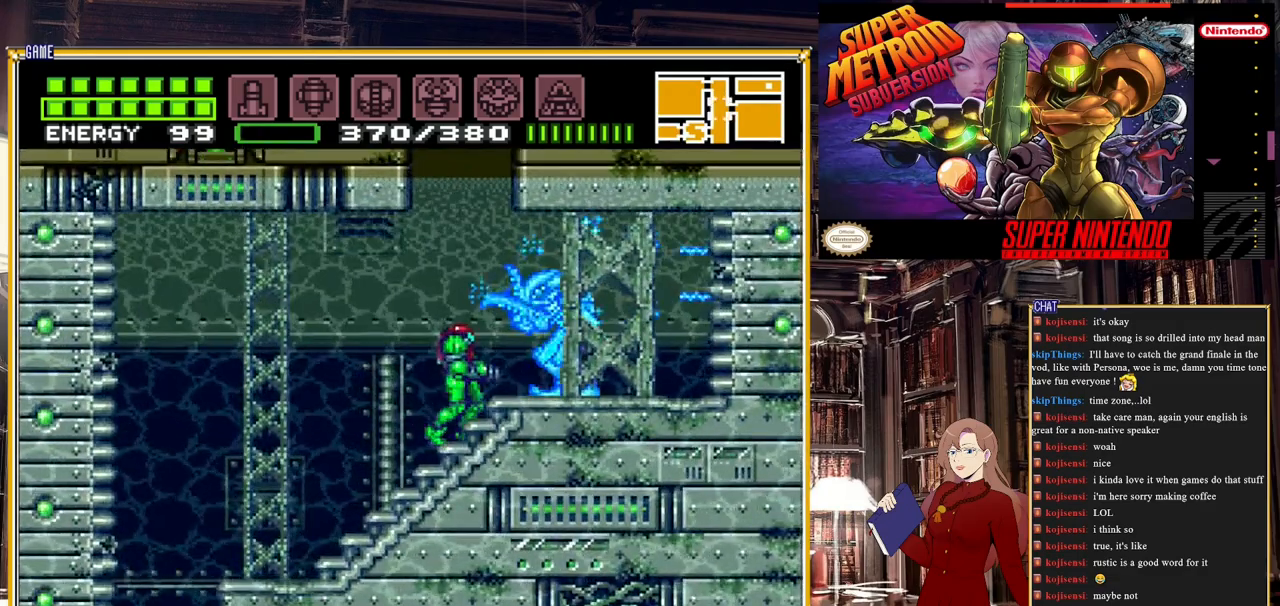
{"buttons": ["B"], "events": [[50, "Y", "down"], [100, "DPAD_RIGHT", "down"], [183, "Y", "up"], [300, "DPAD_RIGHT", "up"], [400, "B", "down"]]}
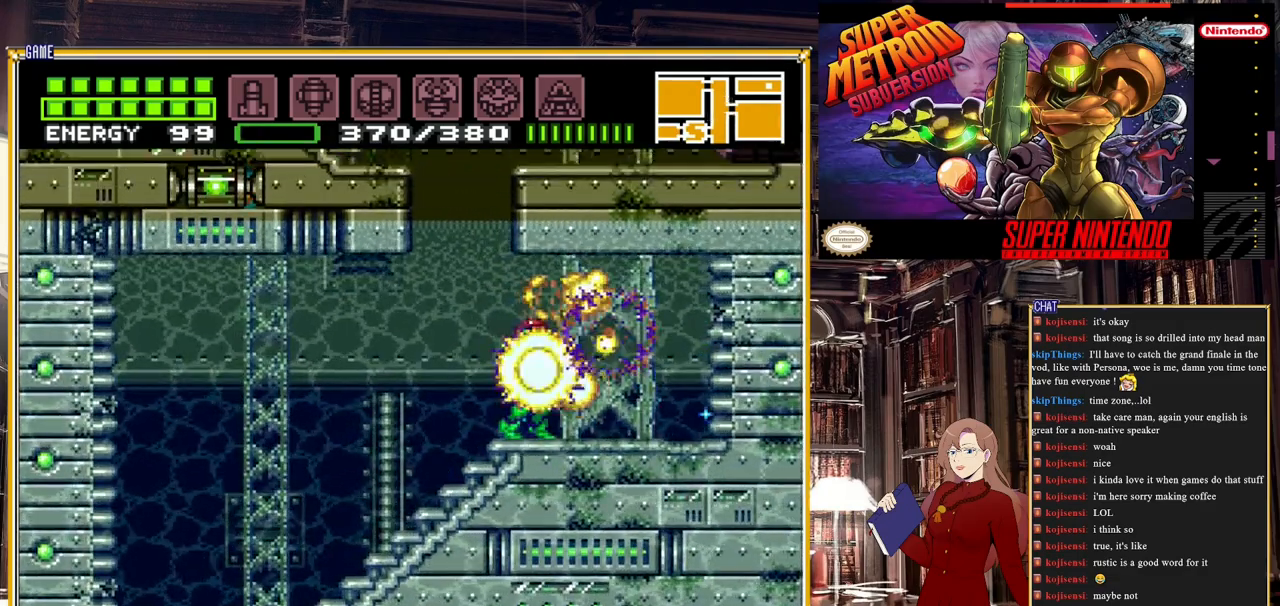
{"buttons": ["B", "DPAD_LEFT"], "events": [[233, "DPAD_LEFT", "down"]]}
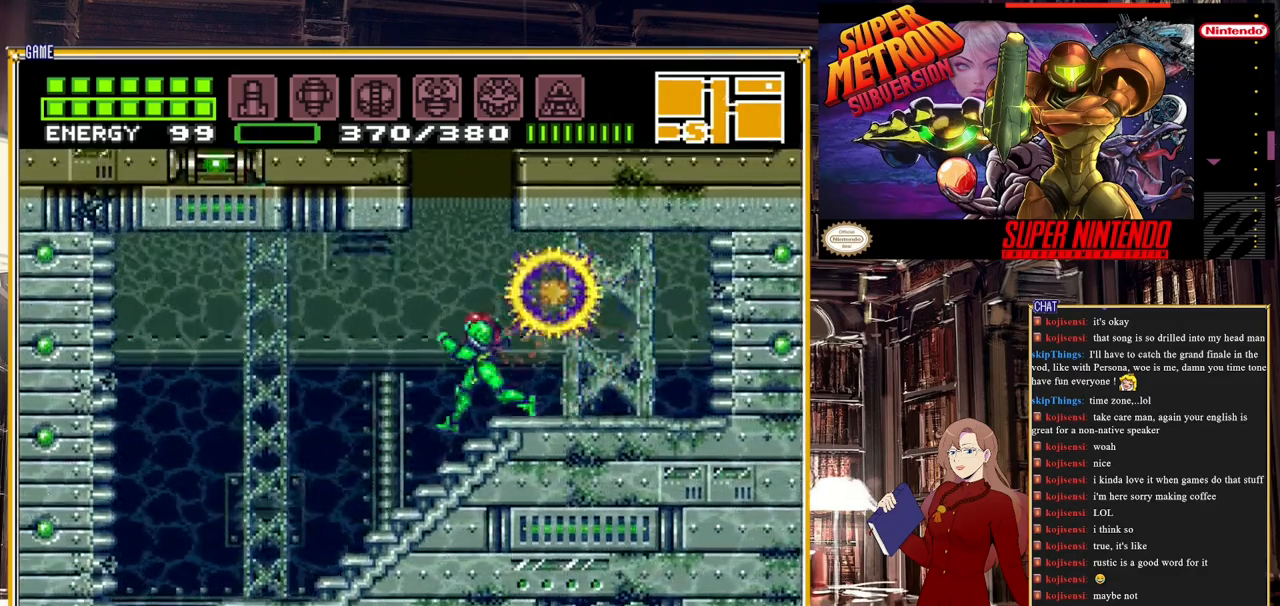
{"buttons": ["B"], "events": [[467, "DPAD_LEFT", "up"]]}
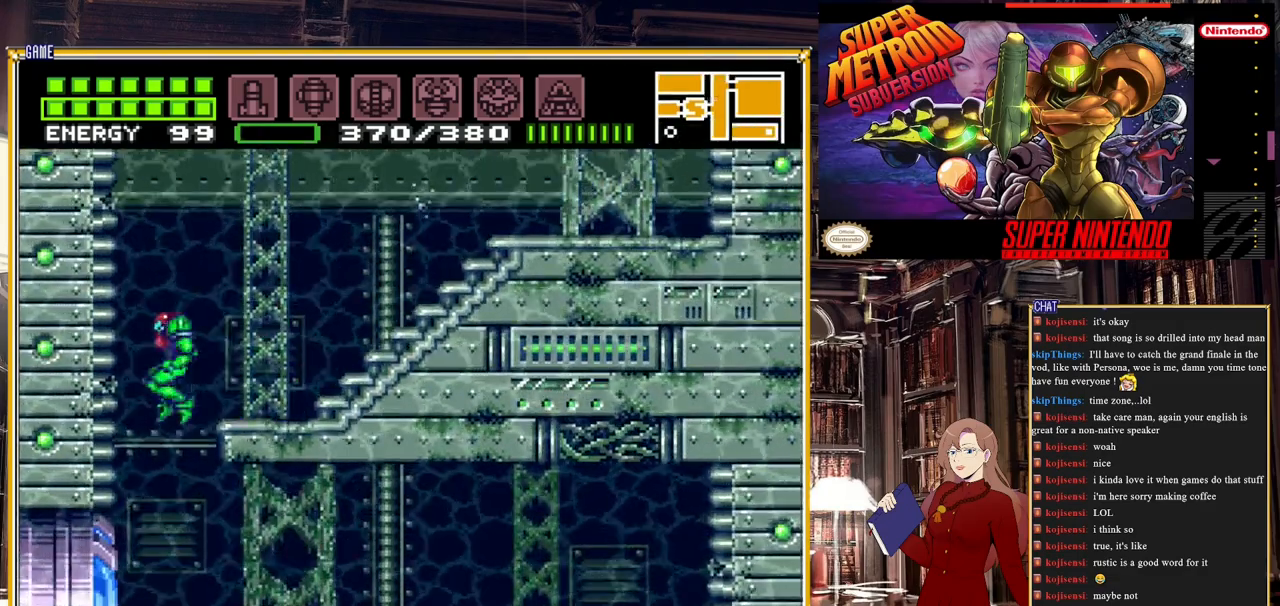
{"buttons": ["Y", "L1", "DPAD_RIGHT"], "events": [[100, "B", "up"], [100, "DPAD_RIGHT", "down"], [133, "L1", "down"], [483, "Y", "down"]]}
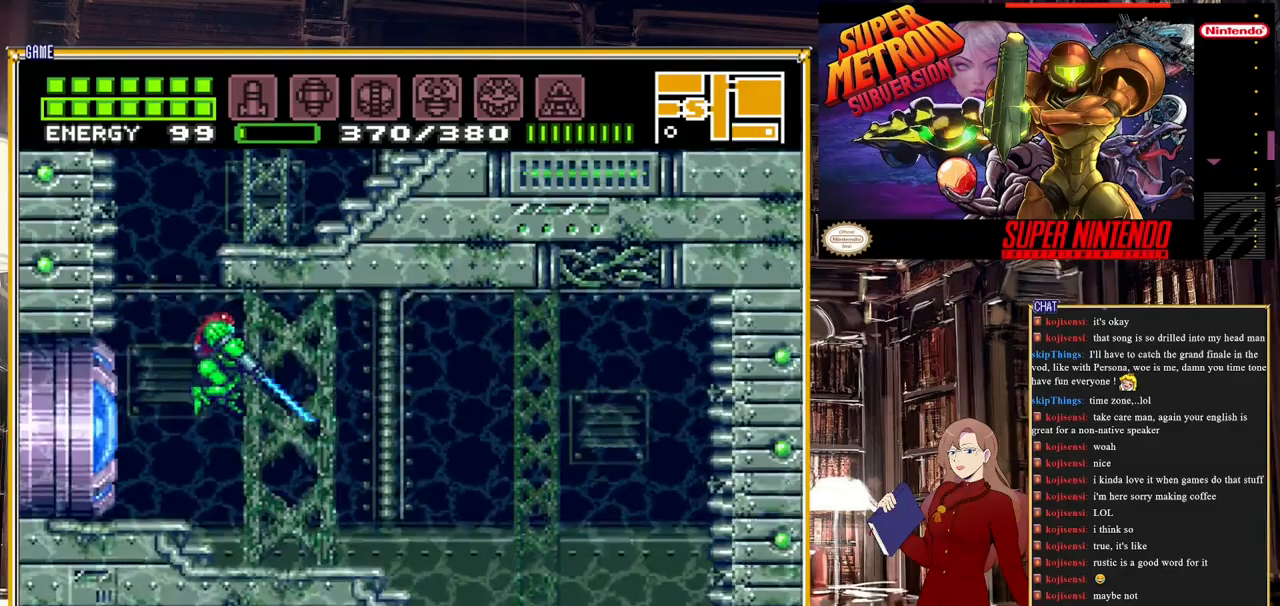
{"buttons": ["B", "DPAD_RIGHT"], "events": [[150, "Y", "up"], [200, "L1", "up"], [350, "B", "down"]]}
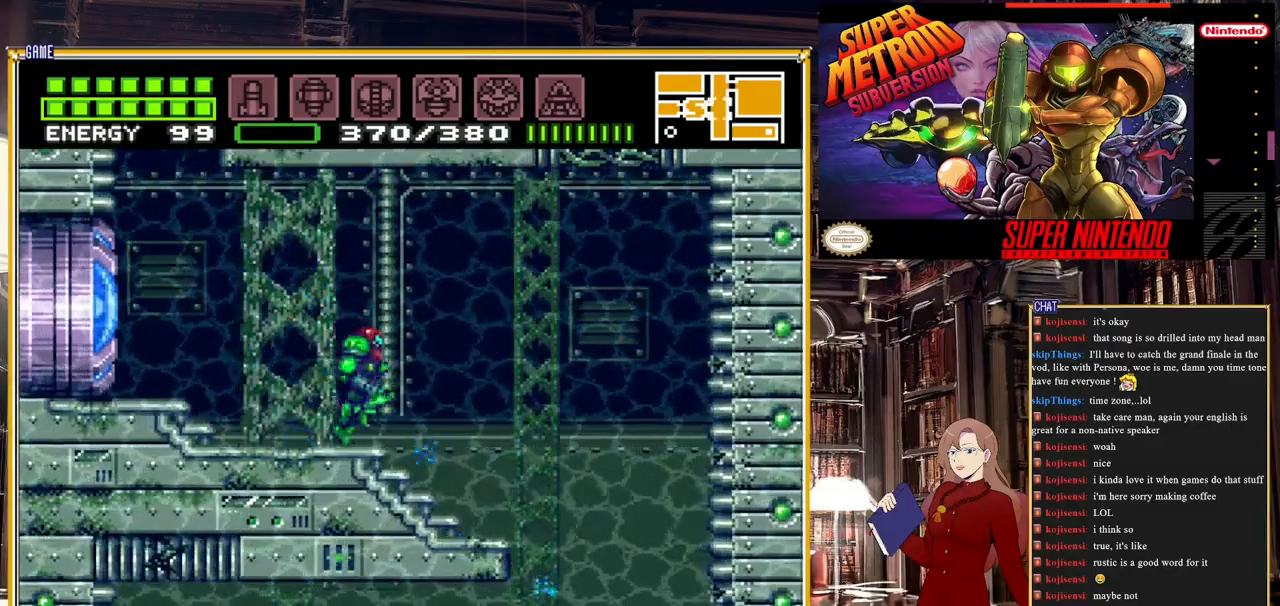
{"buttons": ["B", "DPAD_LEFT"], "events": [[333, "DPAD_RIGHT", "up"], [400, "DPAD_LEFT", "down"]]}
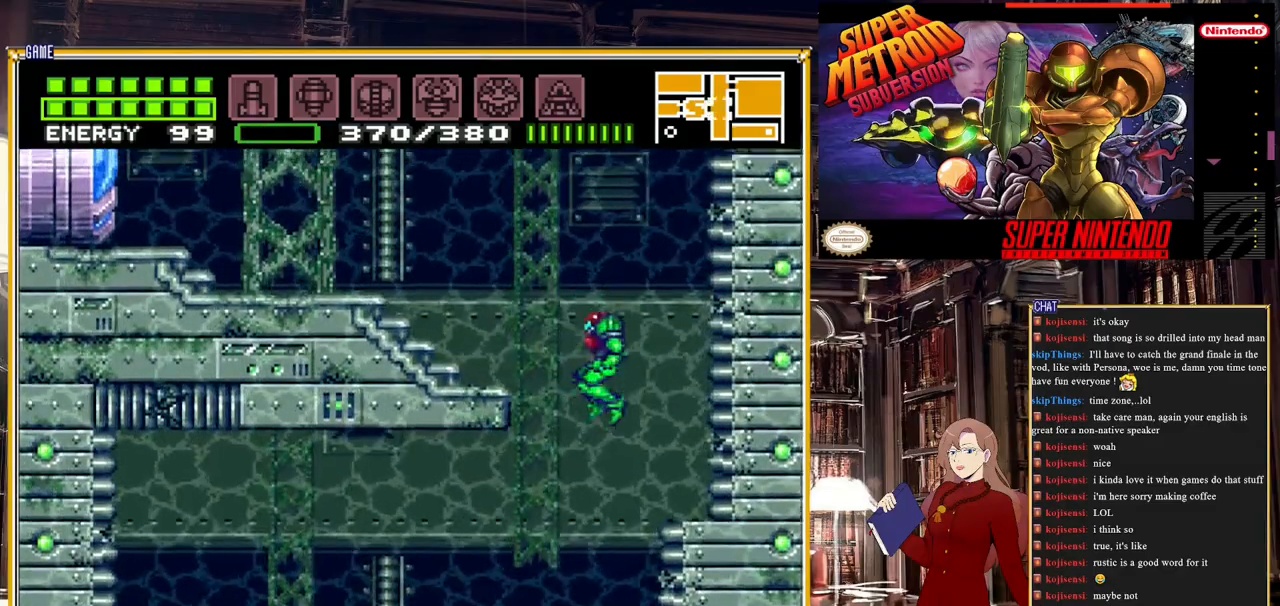
{"buttons": ["B", "DPAD_LEFT"], "events": [[83, "L1", "down"], [367, "L1", "up"]]}
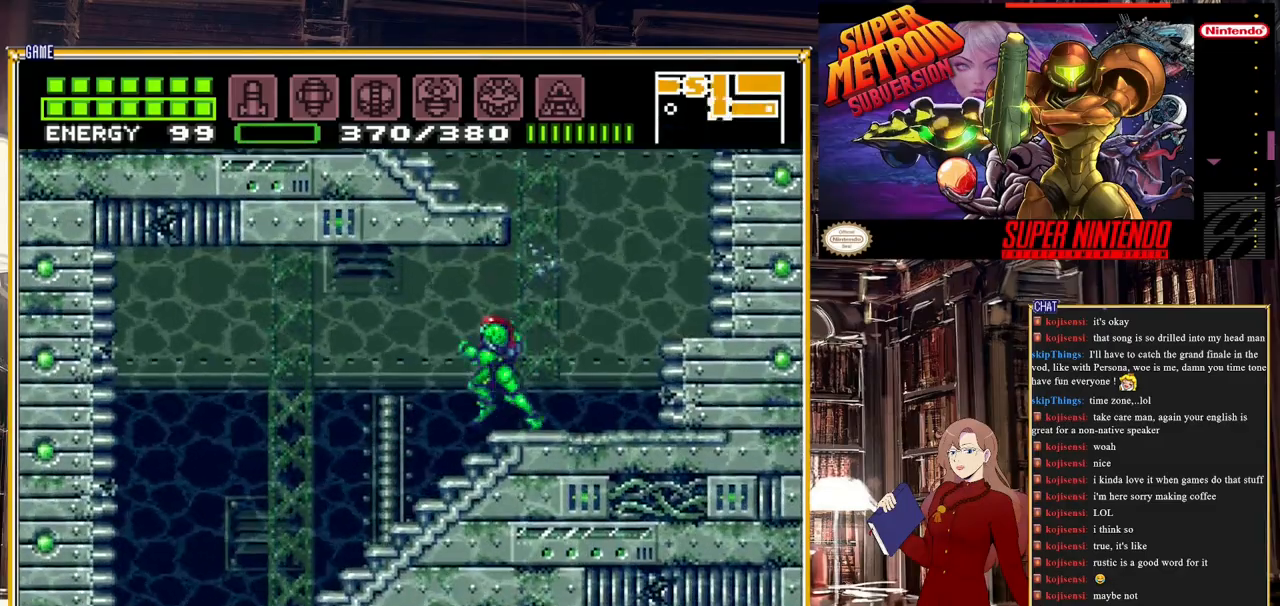
{"buttons": ["B", "DPAD_LEFT"], "events": []}
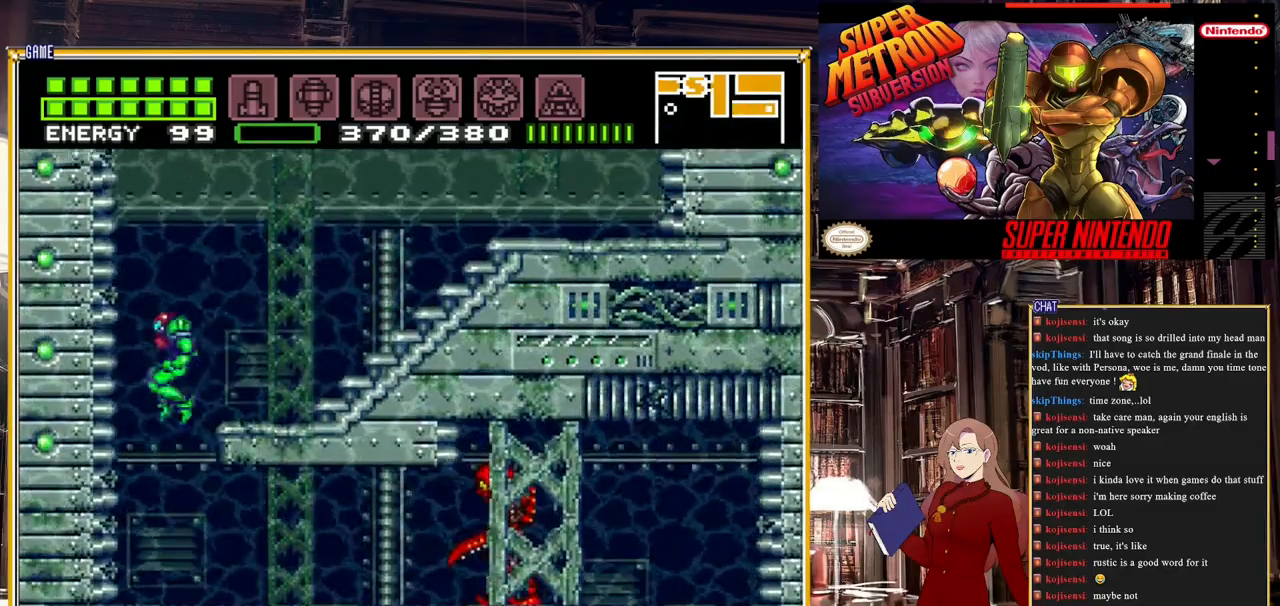
{"buttons": ["L1", "DPAD_RIGHT"], "events": [[67, "DPAD_LEFT", "up"], [117, "DPAD_RIGHT", "down"], [167, "L1", "down"], [200, "B", "up"], [317, "Y", "down"], [467, "Y", "up"]]}
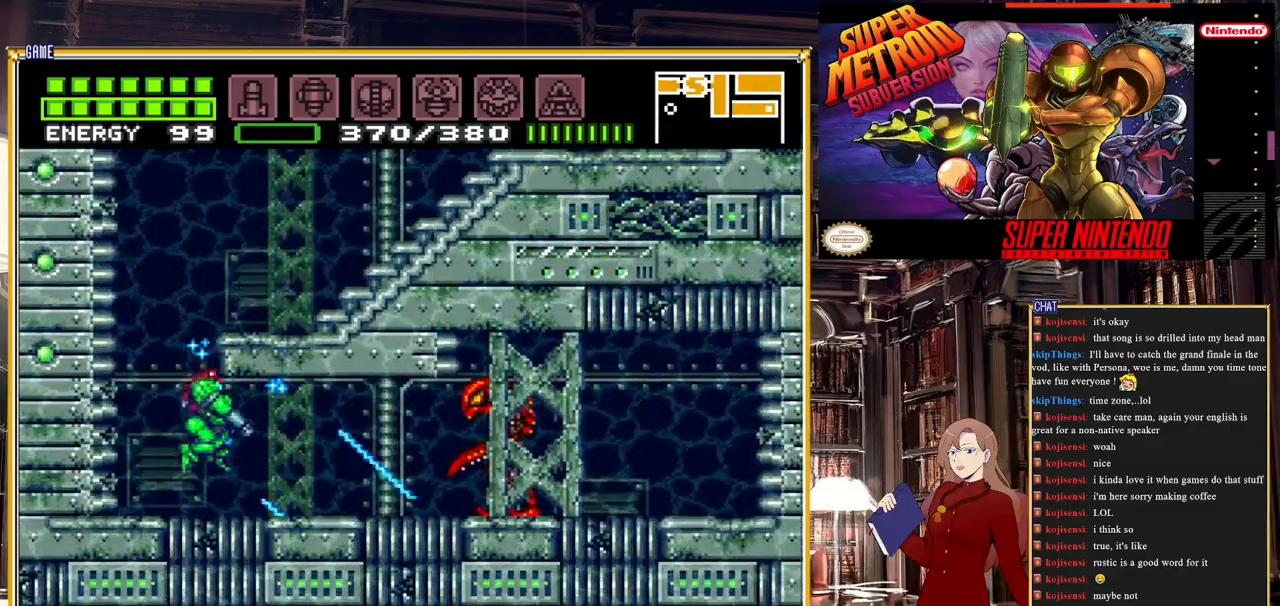
{"buttons": ["DPAD_RIGHT"], "events": [[83, "Y", "down"], [133, "DPAD_RIGHT", "up"], [217, "Y", "up"], [250, "L1", "up"], [433, "DPAD_RIGHT", "down"]]}
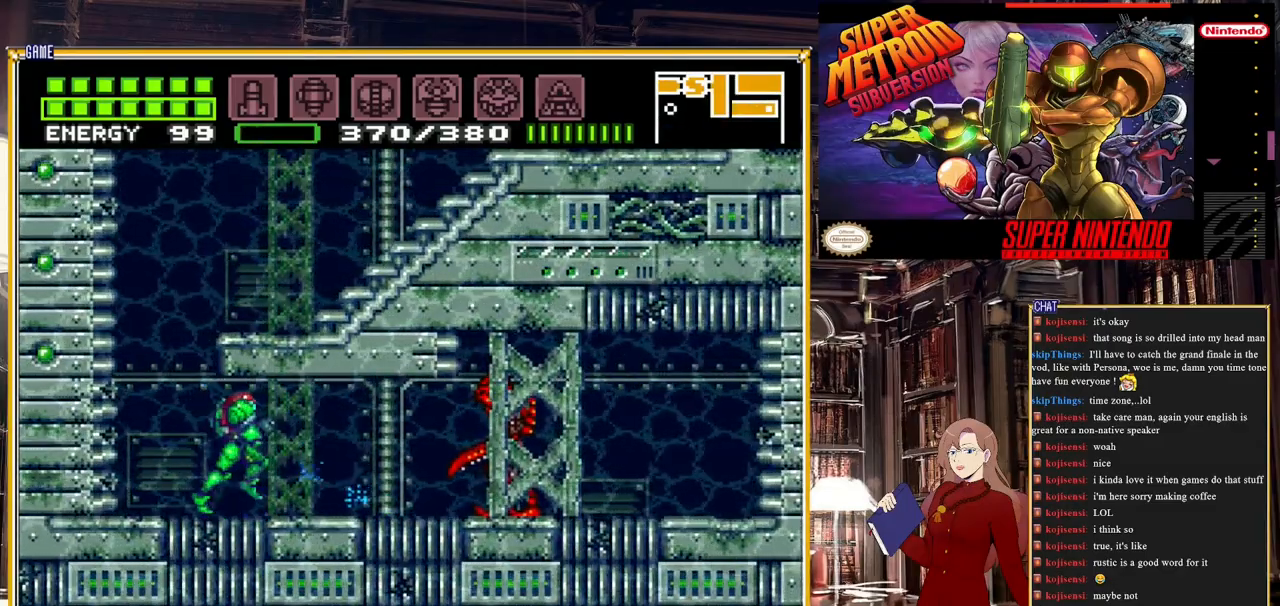
{"buttons": [], "events": [[133, "DPAD_RIGHT", "up"], [133, "Y", "down"], [233, "Y", "up"], [300, "Y", "down"], [450, "Y", "up"]]}
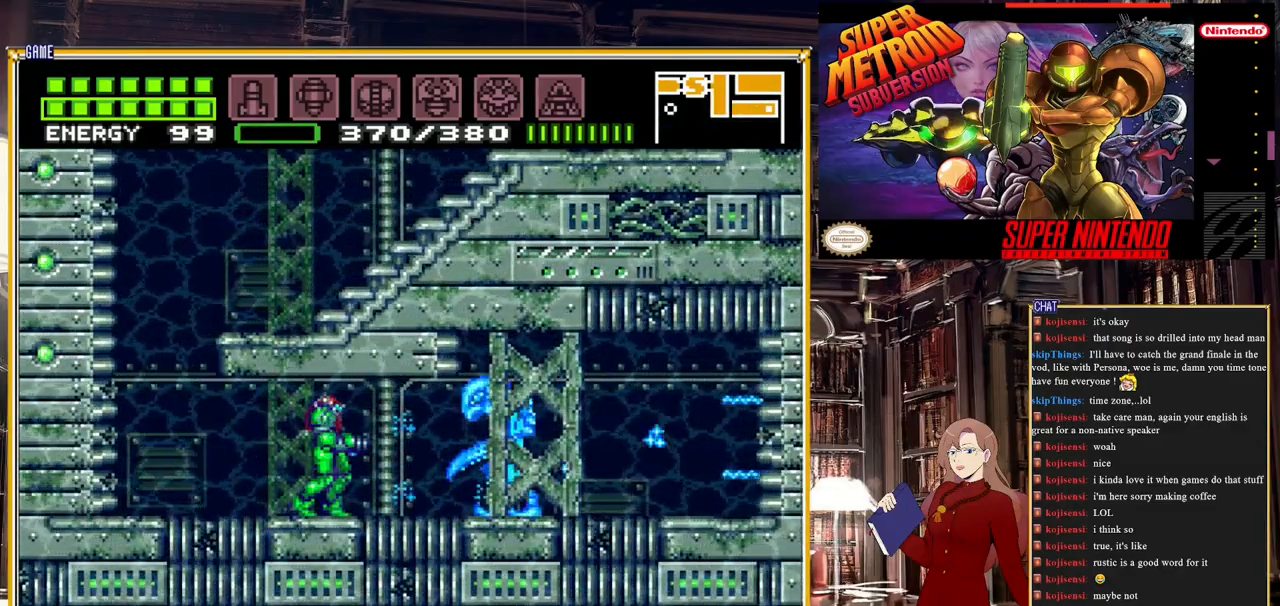
{"buttons": [], "events": []}
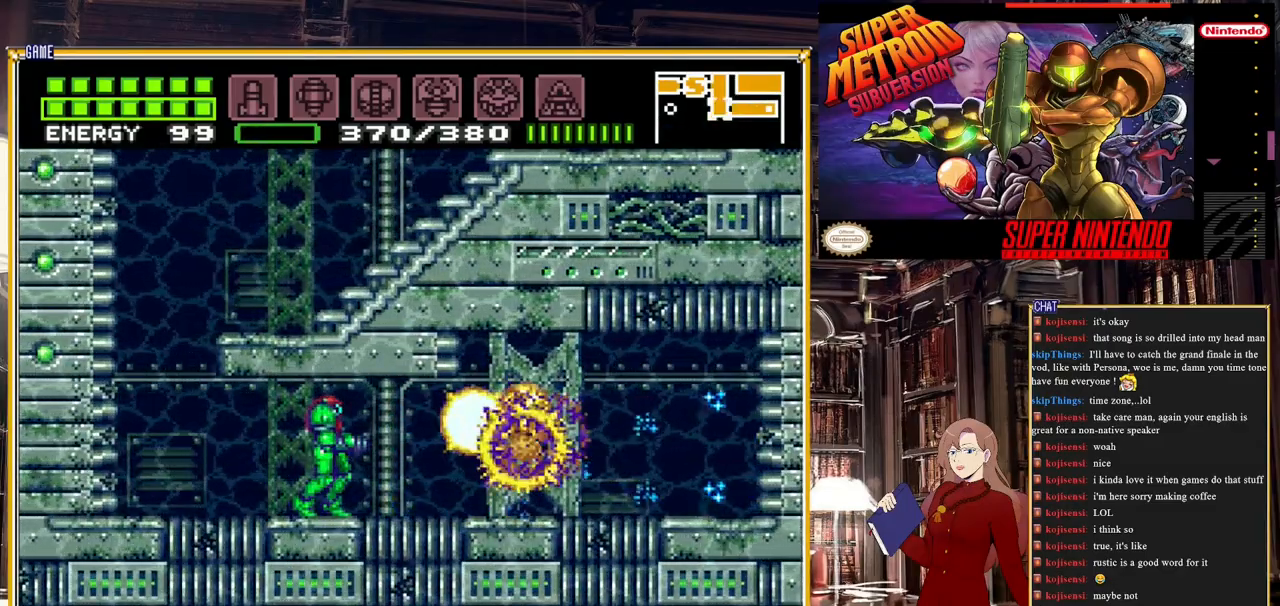
{"buttons": ["X"], "events": [[50, "X", "down"], [100, "X", "up"], [183, "X", "down"], [250, "X", "up"], [317, "X", "down"], [383, "X", "up"], [433, "X", "down"]]}
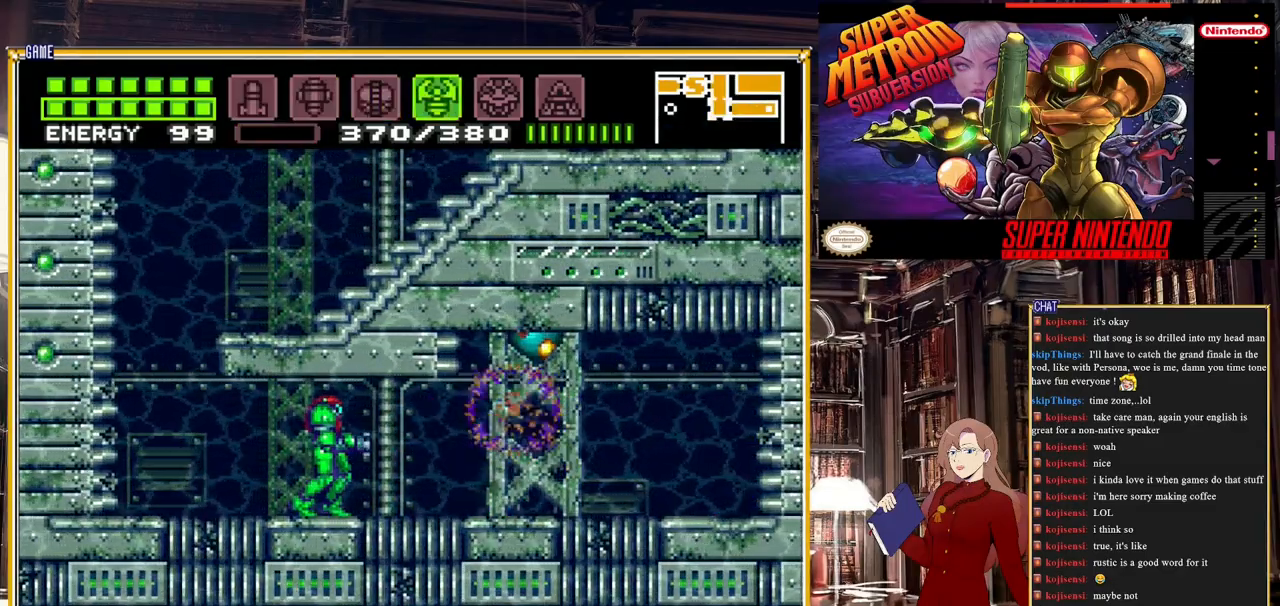
{"buttons": [], "events": [[33, "X", "up"], [83, "X", "down"], [183, "X", "up"], [383, "Y", "down"], [417, "Y", "up"]]}
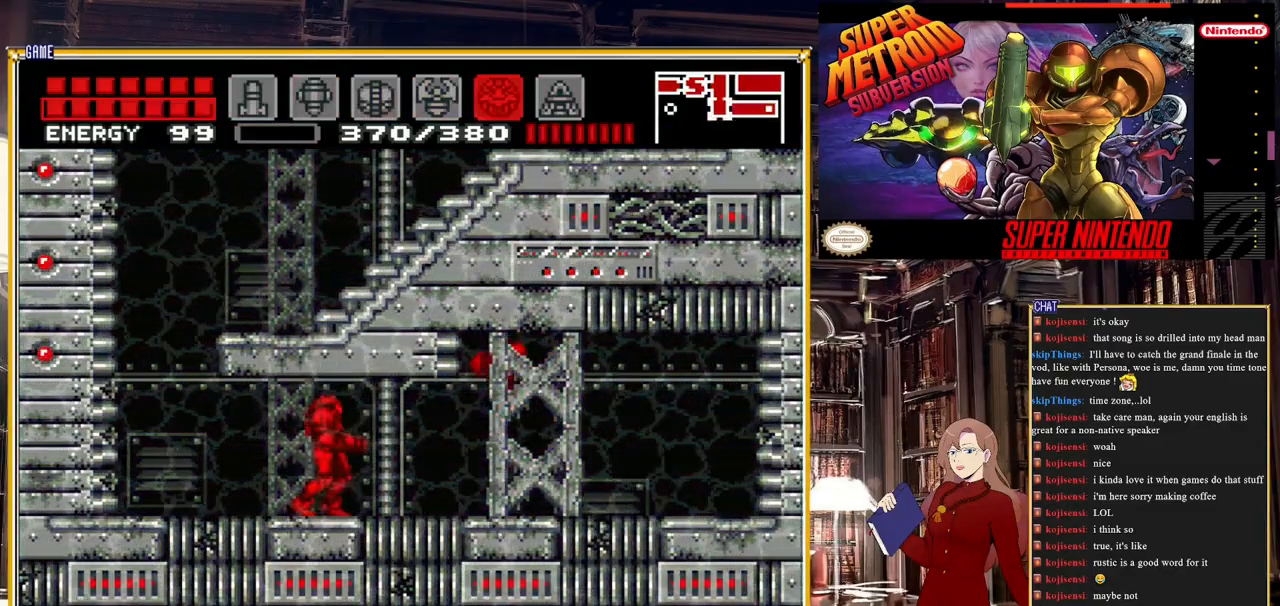
{"buttons": [], "events": [[300, "SELECT", "down"], [450, "SELECT", "up"]]}
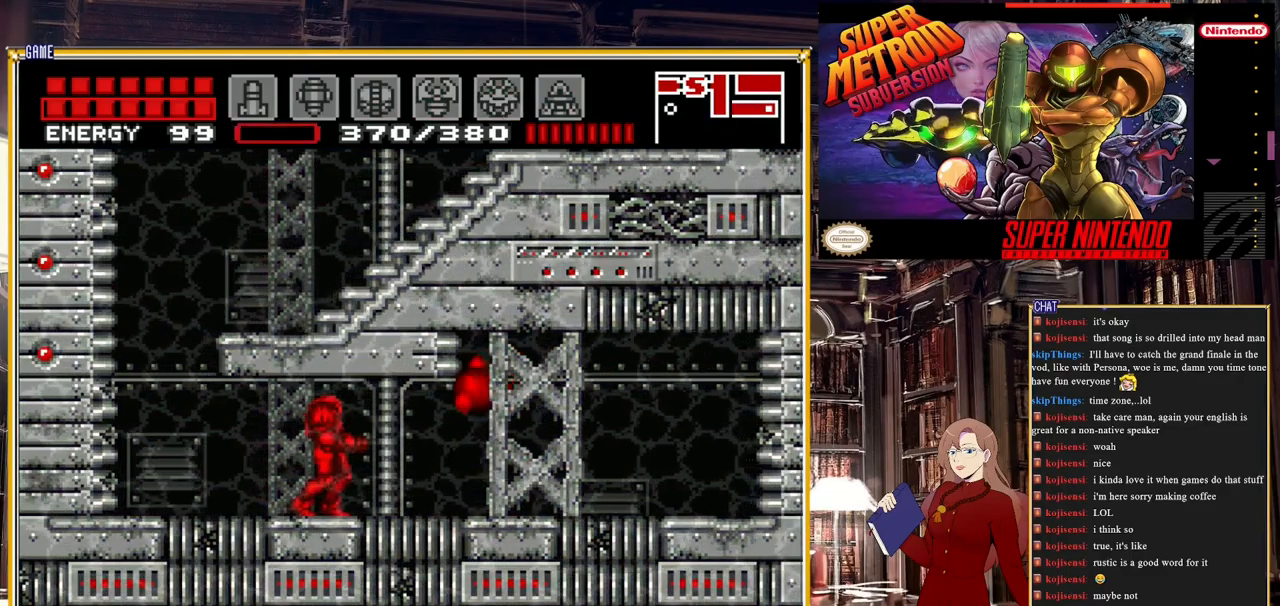
{"buttons": ["X"], "events": [[367, "X", "down"], [417, "X", "up"], [483, "X", "down"]]}
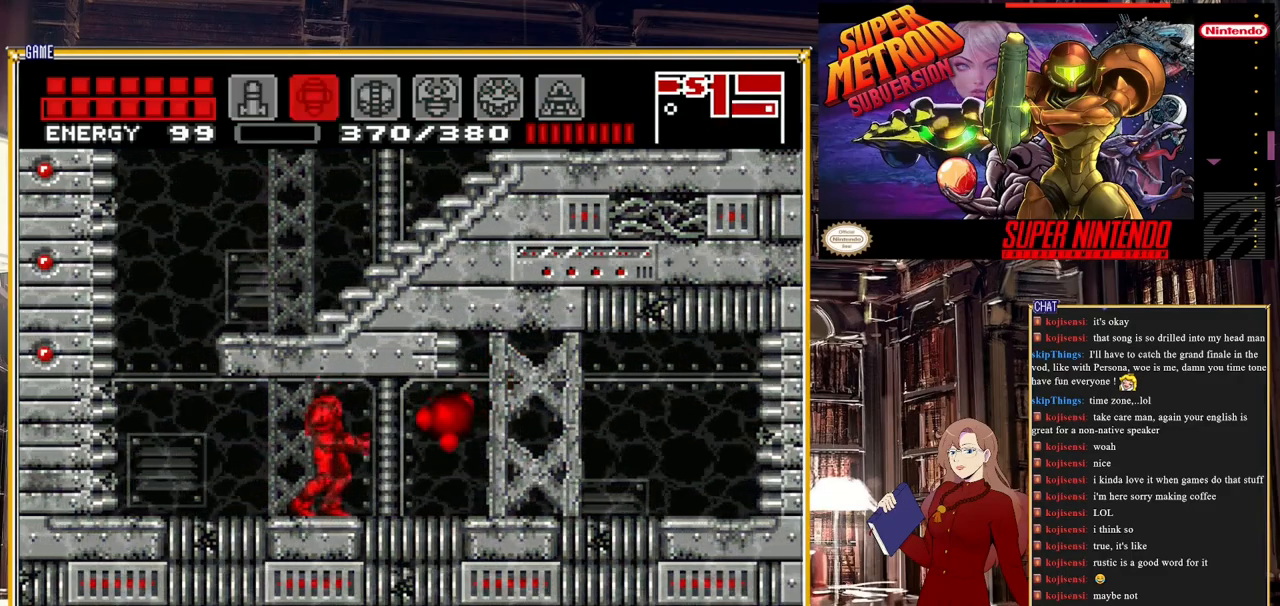
{"buttons": ["X"], "events": [[50, "X", "up"], [133, "X", "down"], [233, "X", "up"], [267, "X", "down"], [383, "X", "up"], [417, "X", "down"]]}
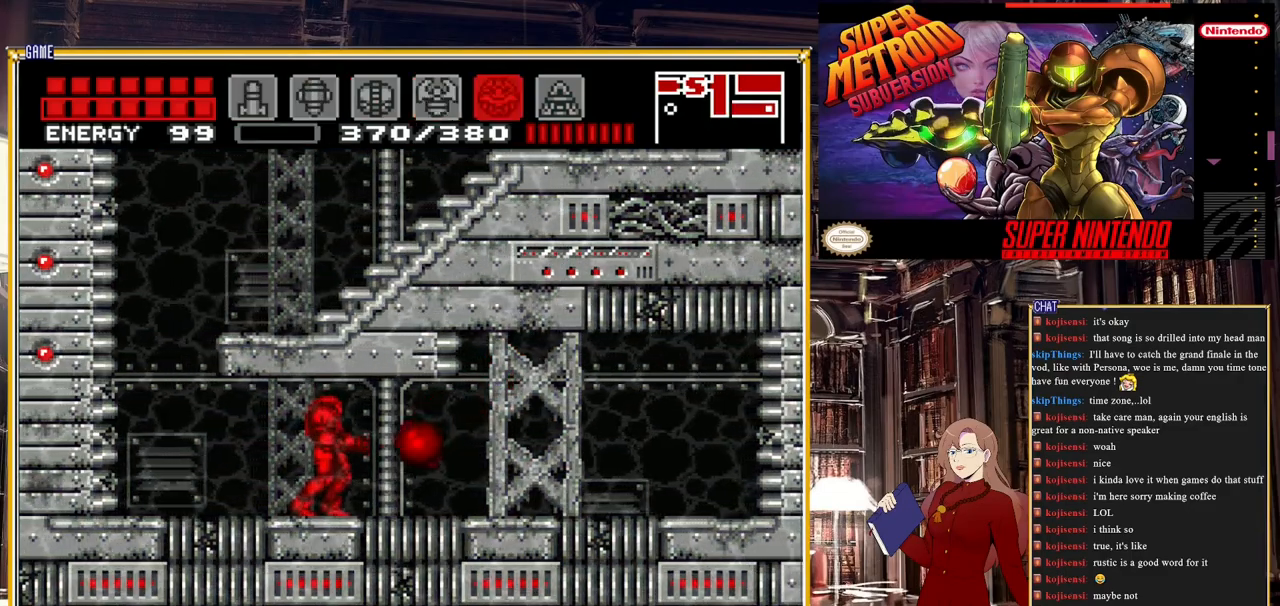
{"buttons": ["SELECT"], "events": [[33, "X", "up"], [200, "Y", "down"], [300, "Y", "up"], [400, "SELECT", "down"]]}
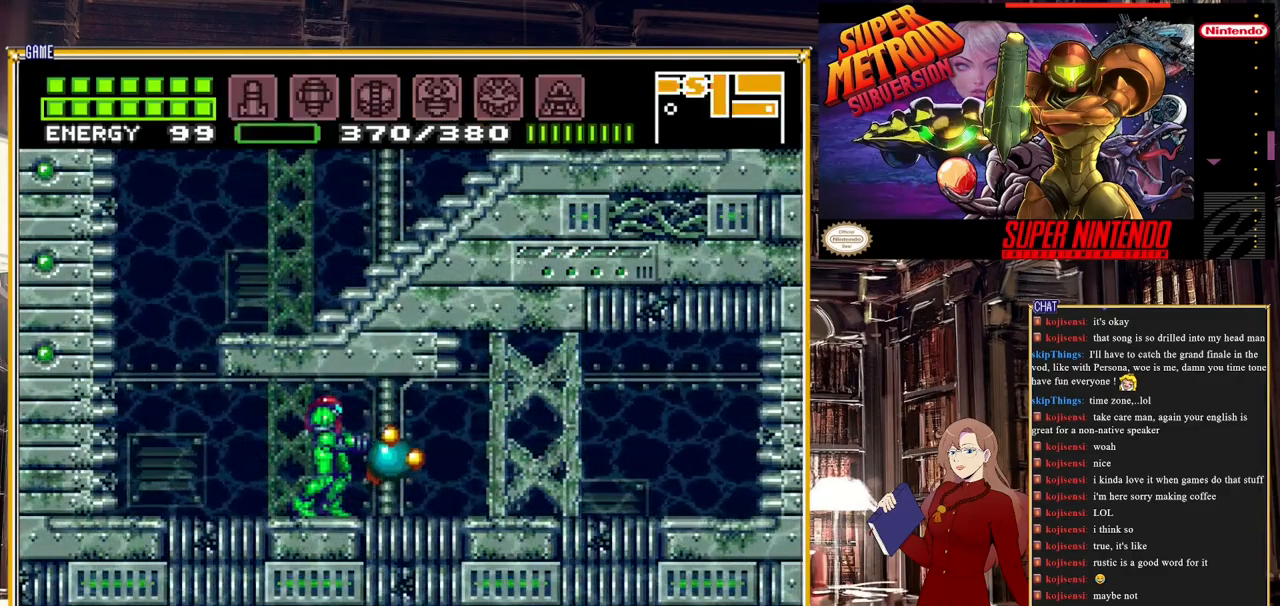
{"buttons": [], "events": [[33, "SELECT", "up"], [100, "Y", "down"], [183, "Y", "up"], [317, "Y", "down"], [383, "Y", "up"]]}
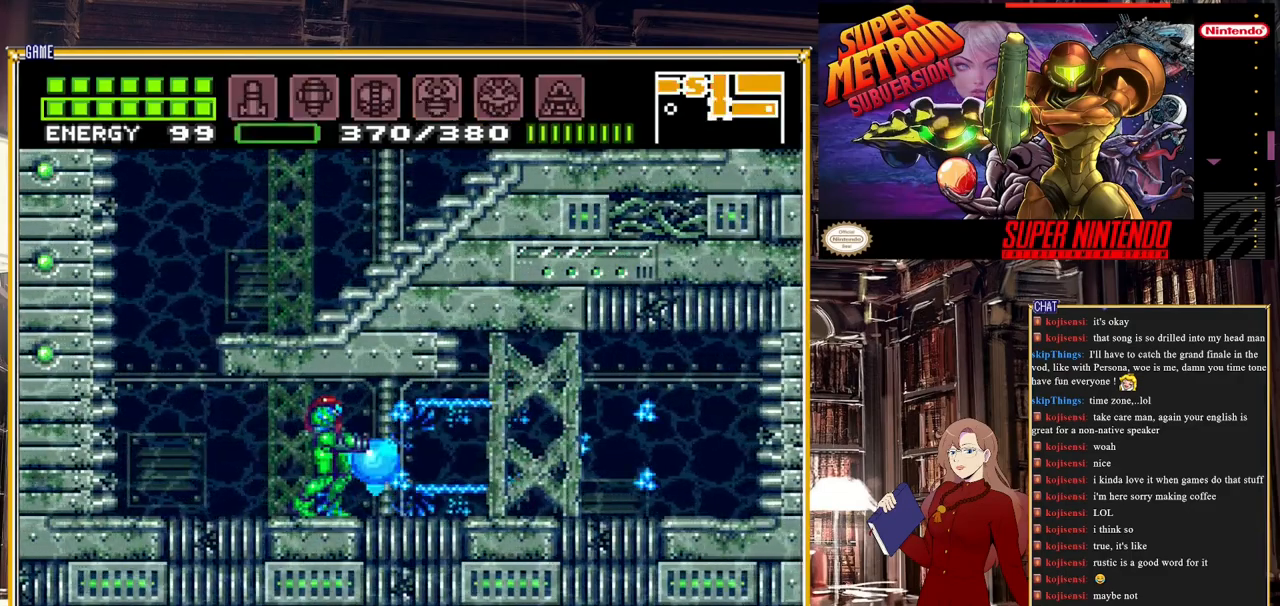
{"buttons": [], "events": [[300, "X", "down"], [350, "X", "up"]]}
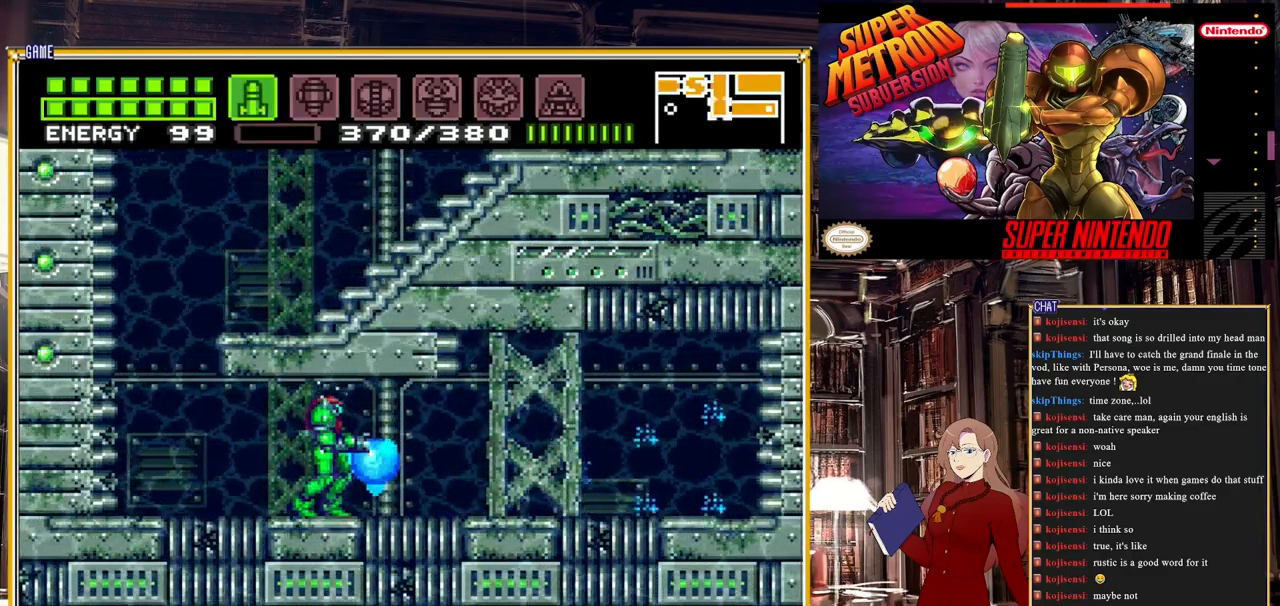
{"buttons": [], "events": []}